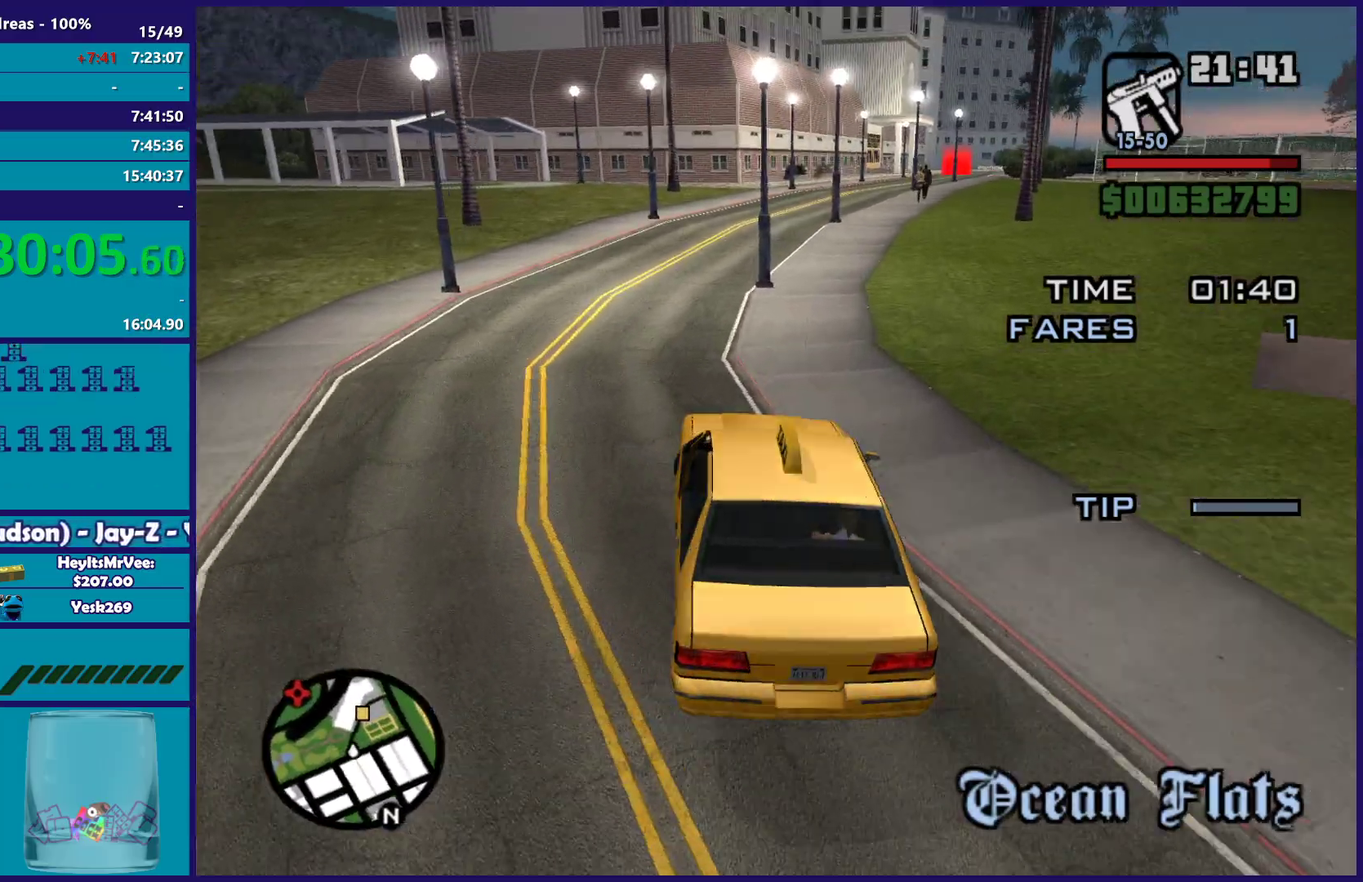
Gameplay with a controller (Xbox layout); each line is a JSON object with the inputs held at the frame after it. "button_events" lists button changes between this image and that frame as [ms after this image, input, new state], when the widget could be followed in between (sticks are given only as held states).
{"buttons": ["R2"], "left_stick": "right", "right_stick": "down-right", "button_events": []}
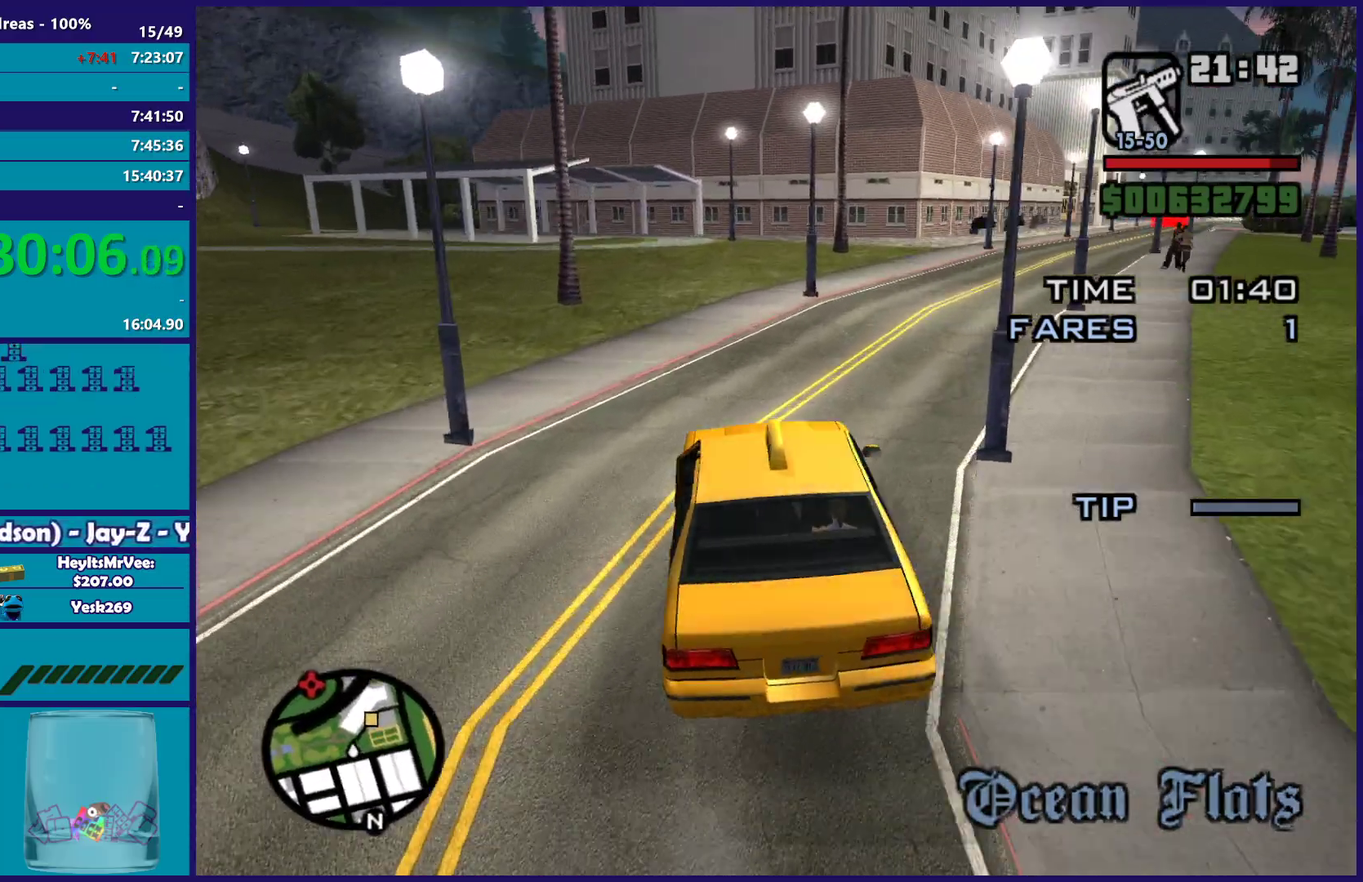
{"buttons": ["R2"], "left_stick": "center", "right_stick": "down-right", "button_events": [[33, "R2", "up"], [450, "R2", "down"]]}
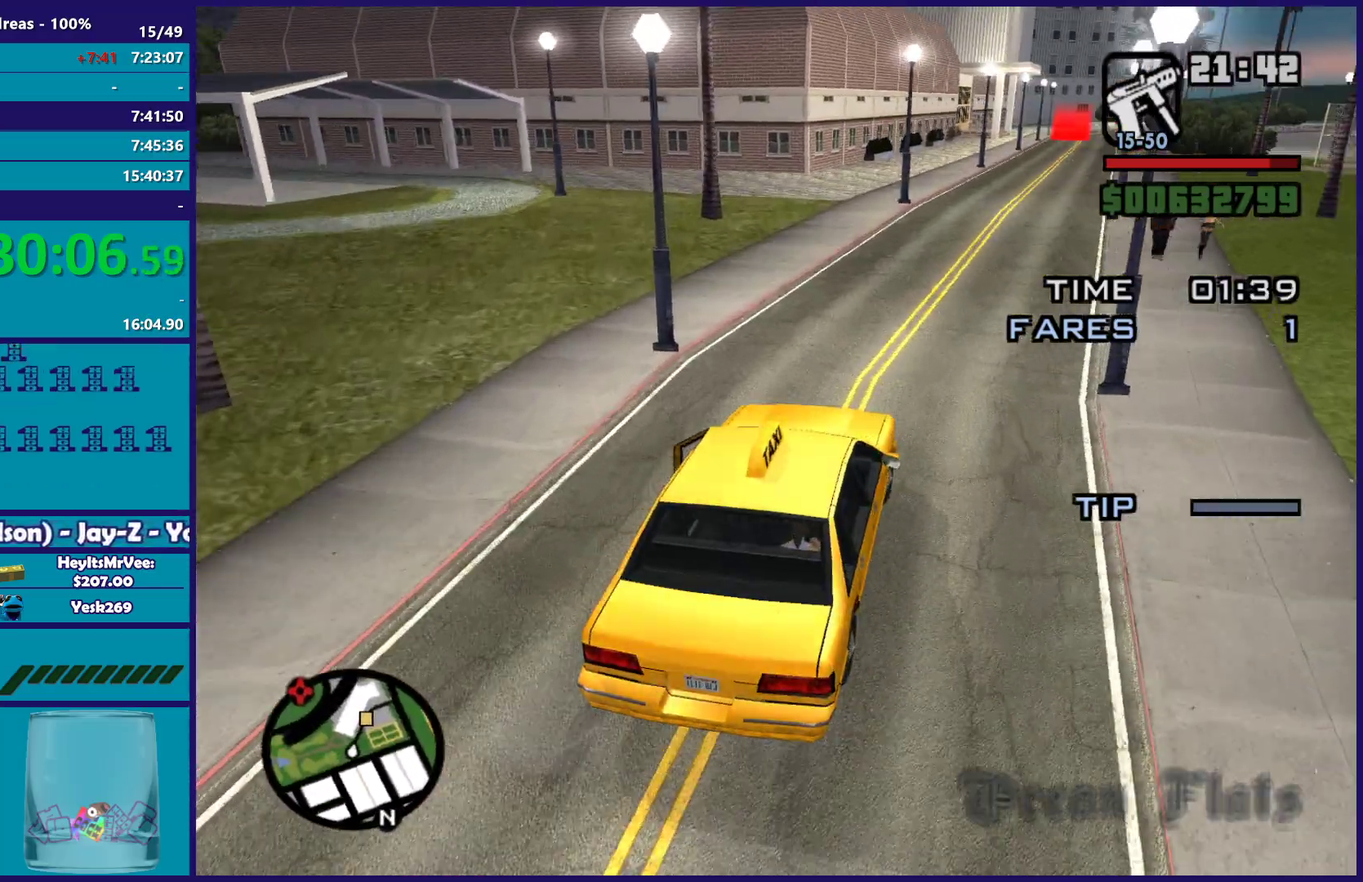
{"buttons": ["R2"], "left_stick": "down-right", "right_stick": "down", "button_events": []}
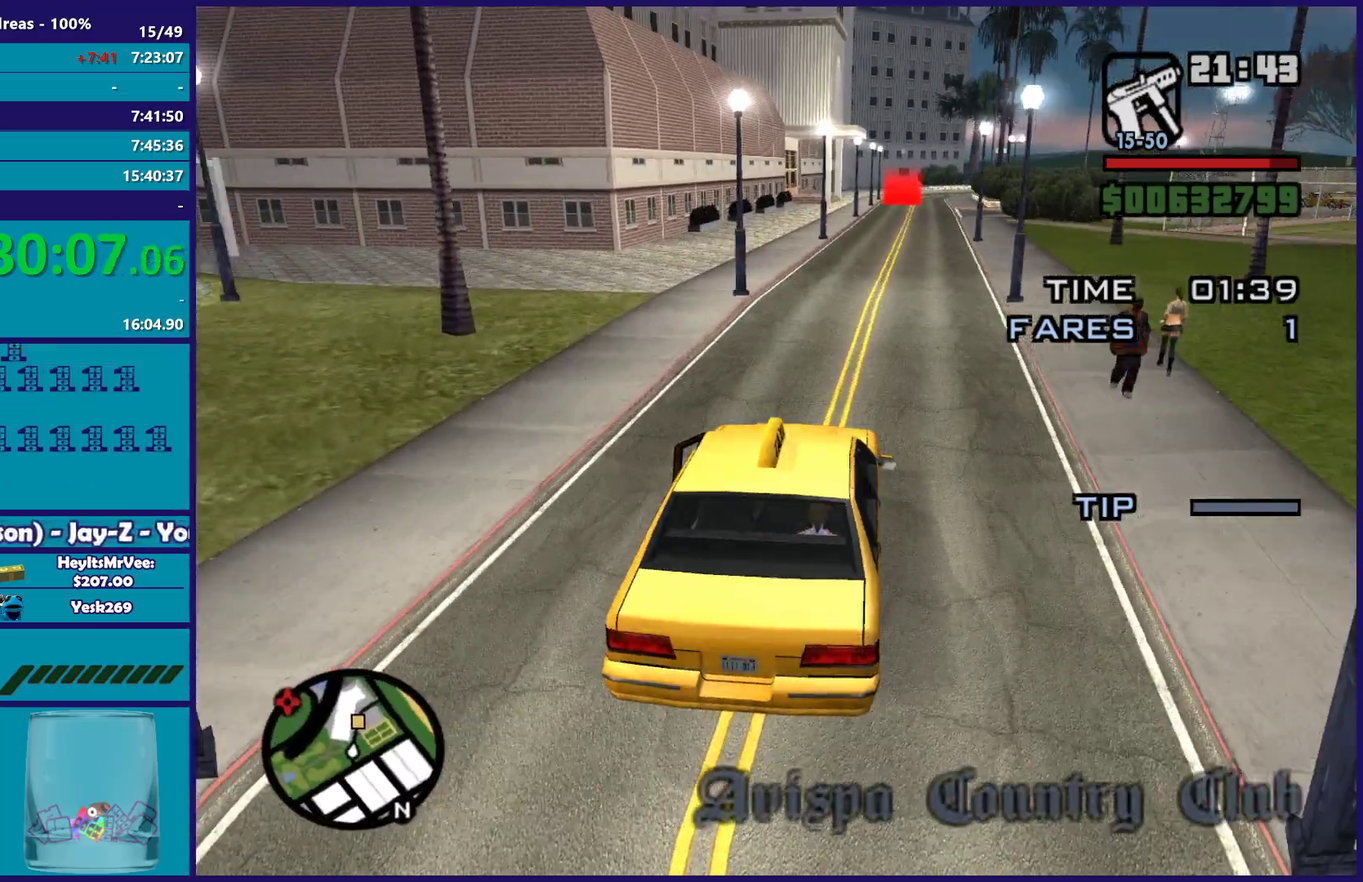
{"buttons": ["R2"], "left_stick": "up-left", "right_stick": "down", "button_events": []}
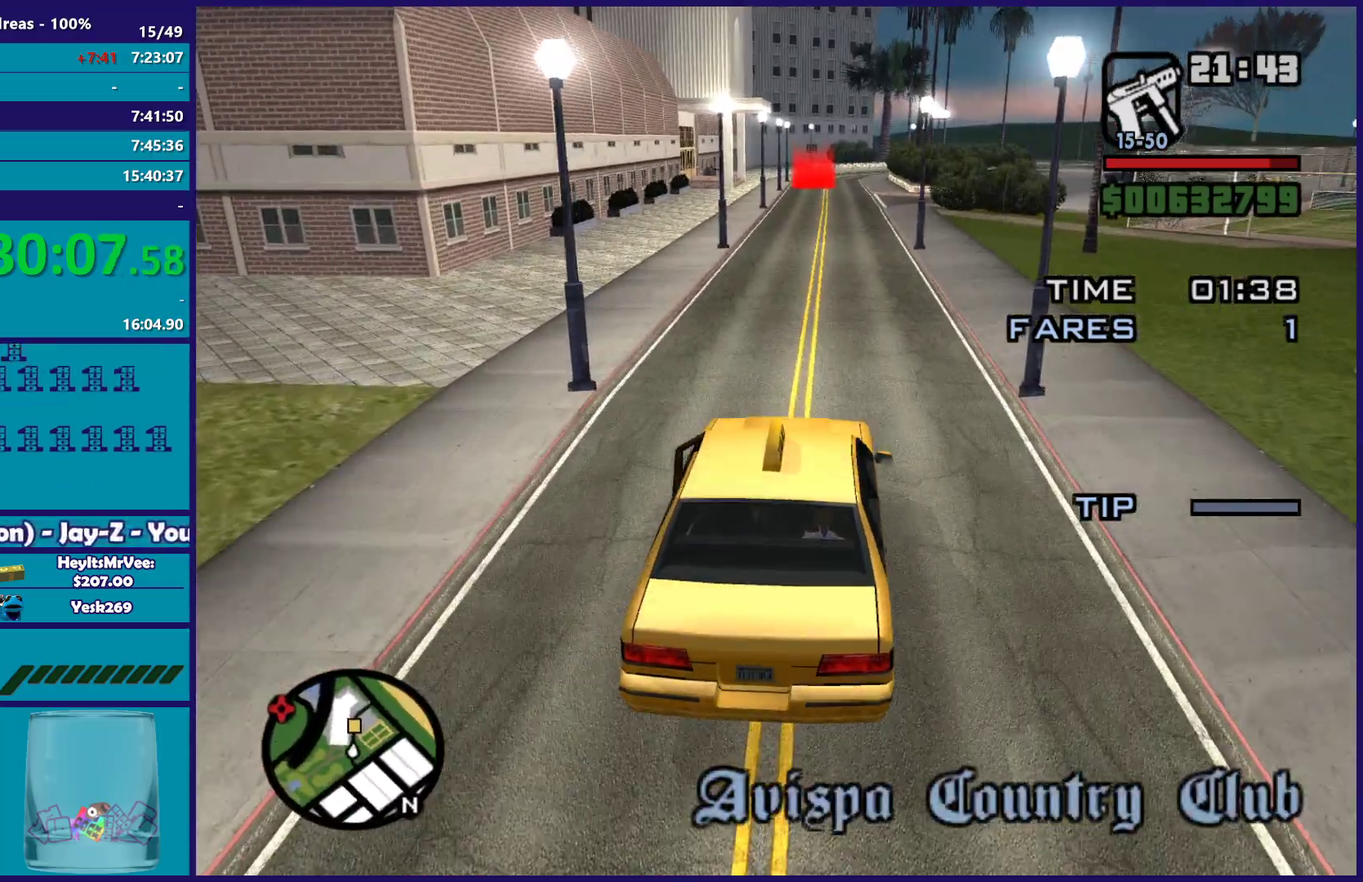
{"buttons": ["R2"], "left_stick": "center", "right_stick": "down", "button_events": []}
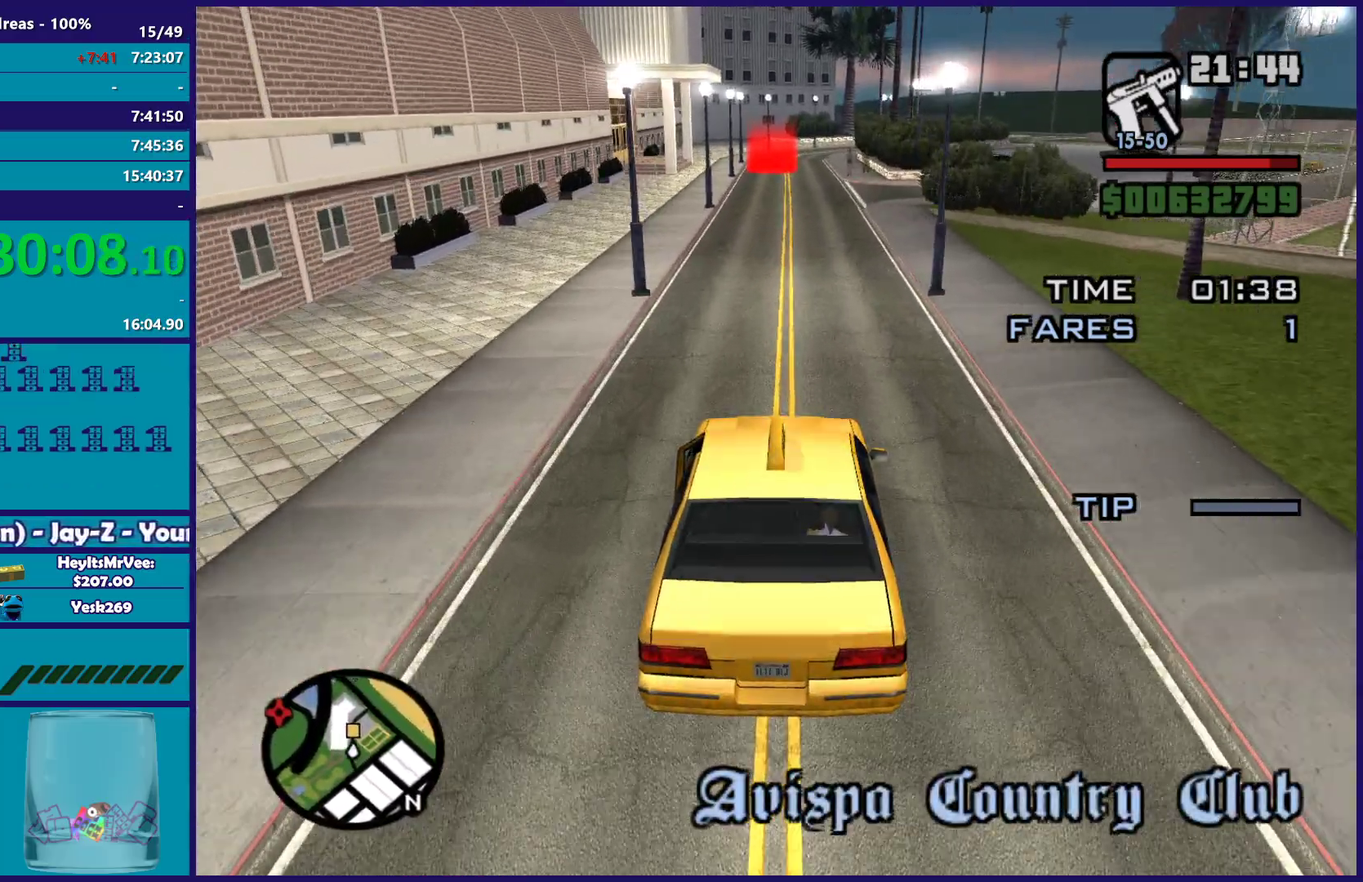
{"buttons": ["R2"], "left_stick": "center", "right_stick": "down-right", "button_events": []}
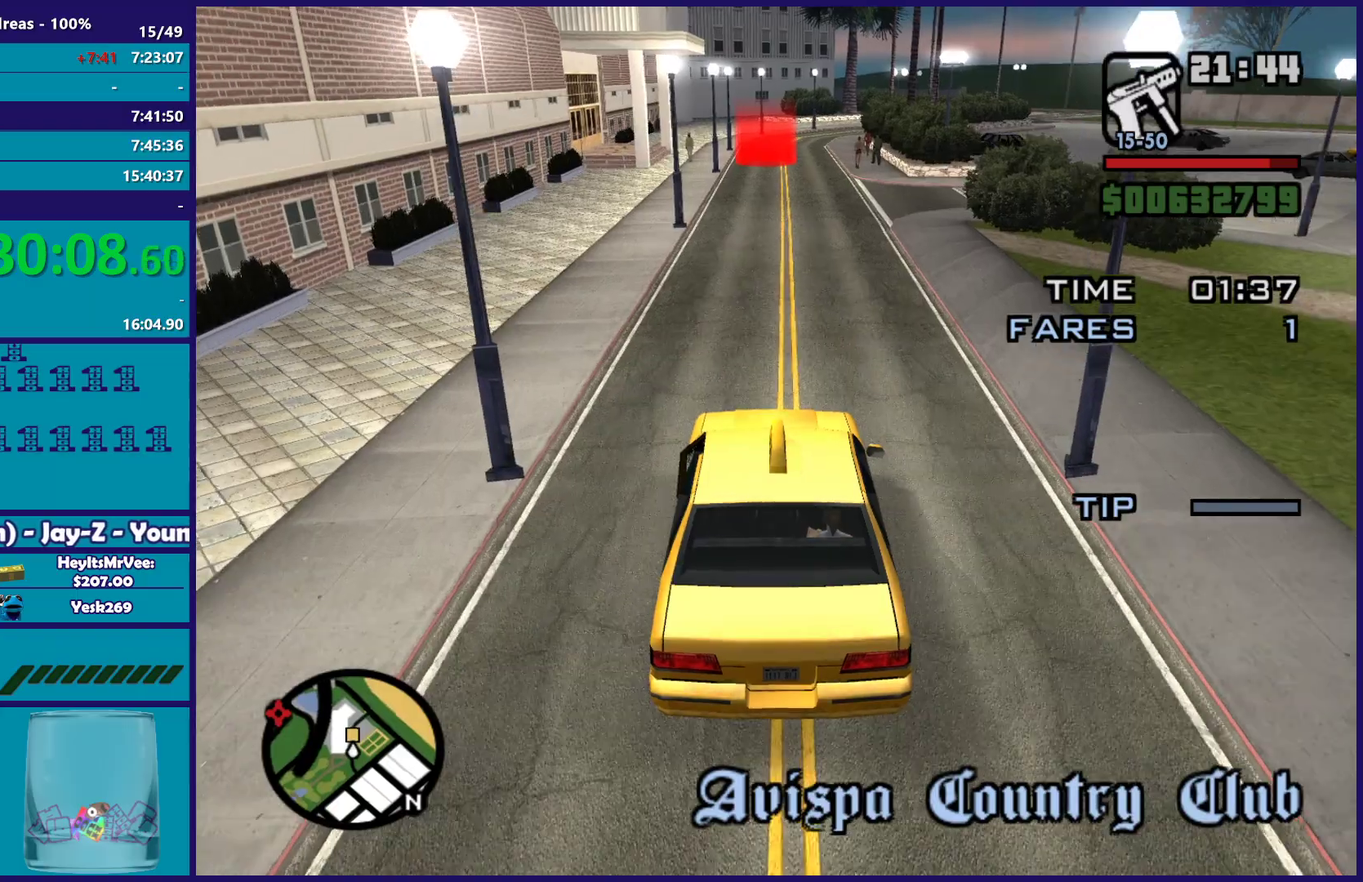
{"buttons": ["R2"], "left_stick": "center", "right_stick": "down-right", "button_events": []}
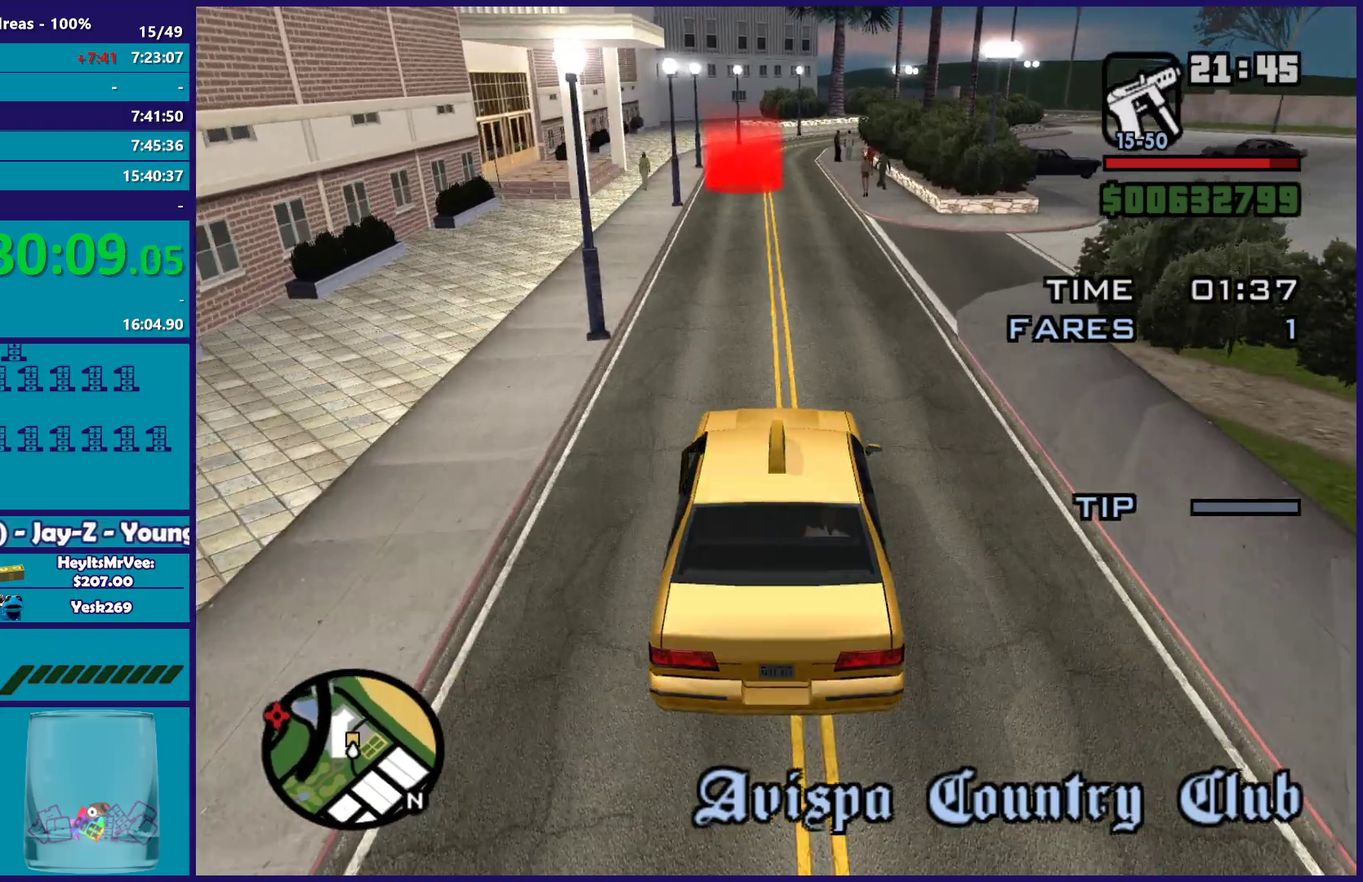
{"buttons": ["R2"], "left_stick": "down-right", "right_stick": "down-right"}
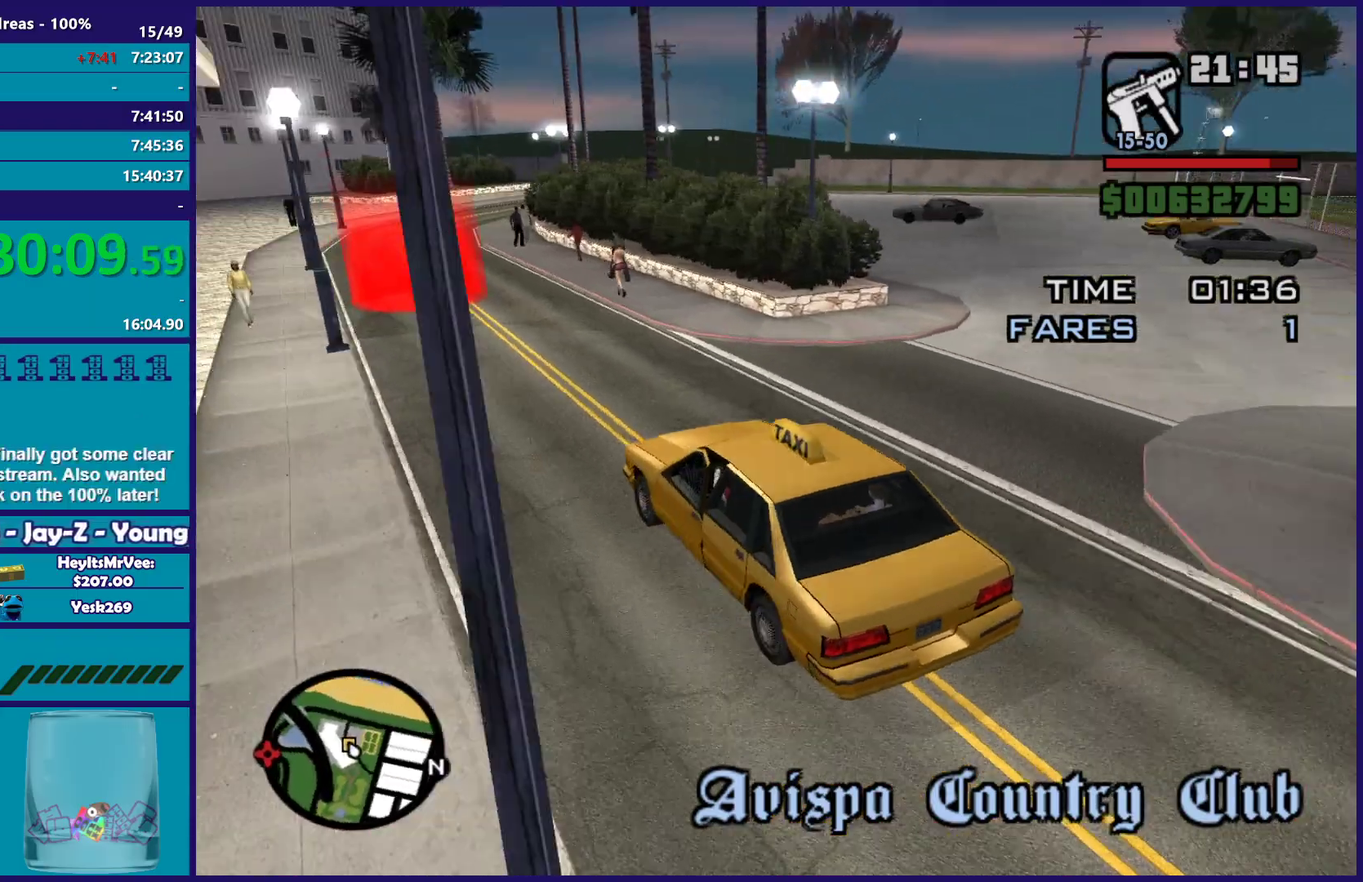
{"buttons": [], "left_stick": "center", "right_stick": "down-right"}
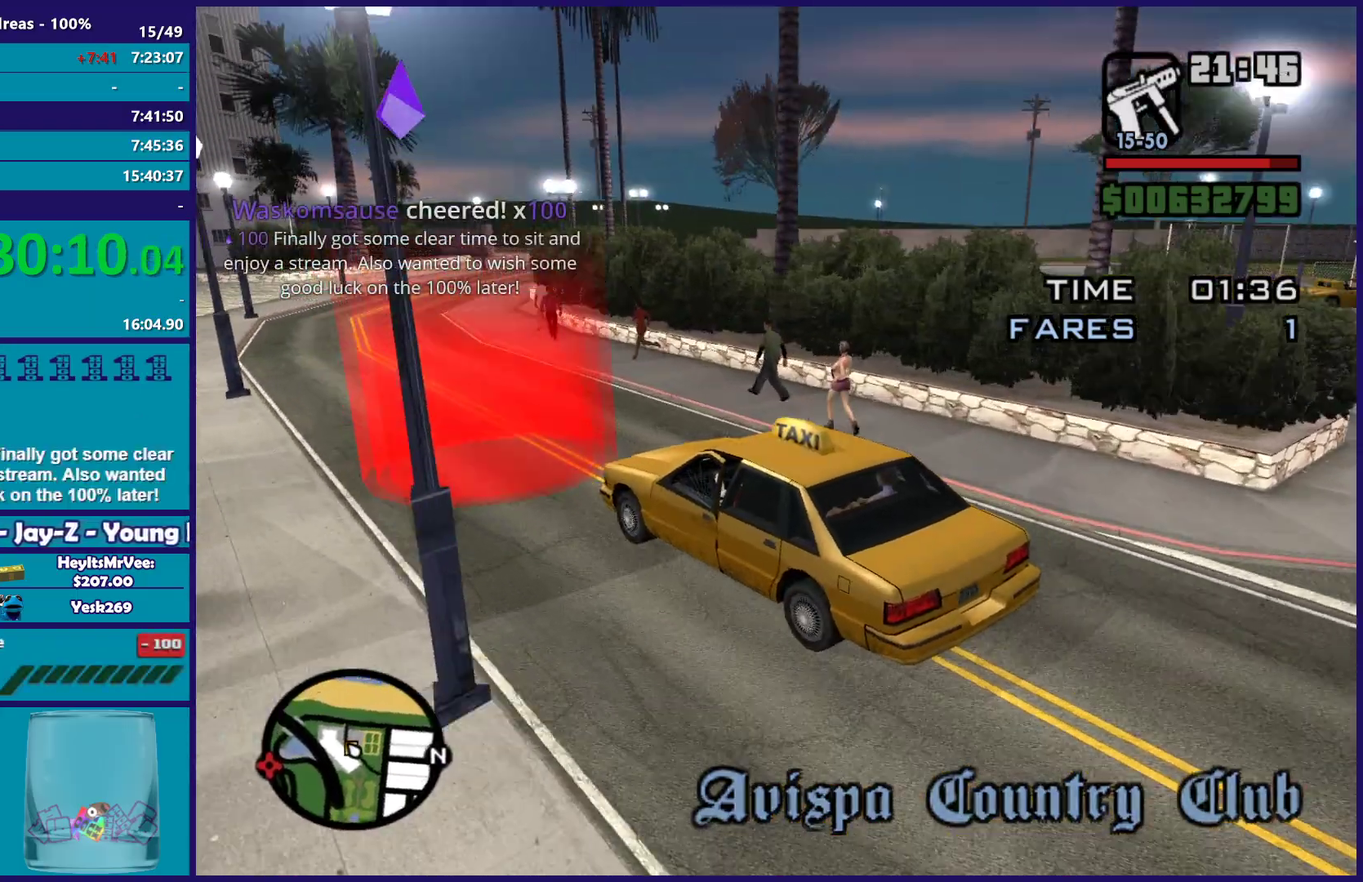
{"buttons": ["A", "L2"], "left_stick": "center", "right_stick": "center", "button_events": [[433, "L2", "down"], [483, "A", "down"]]}
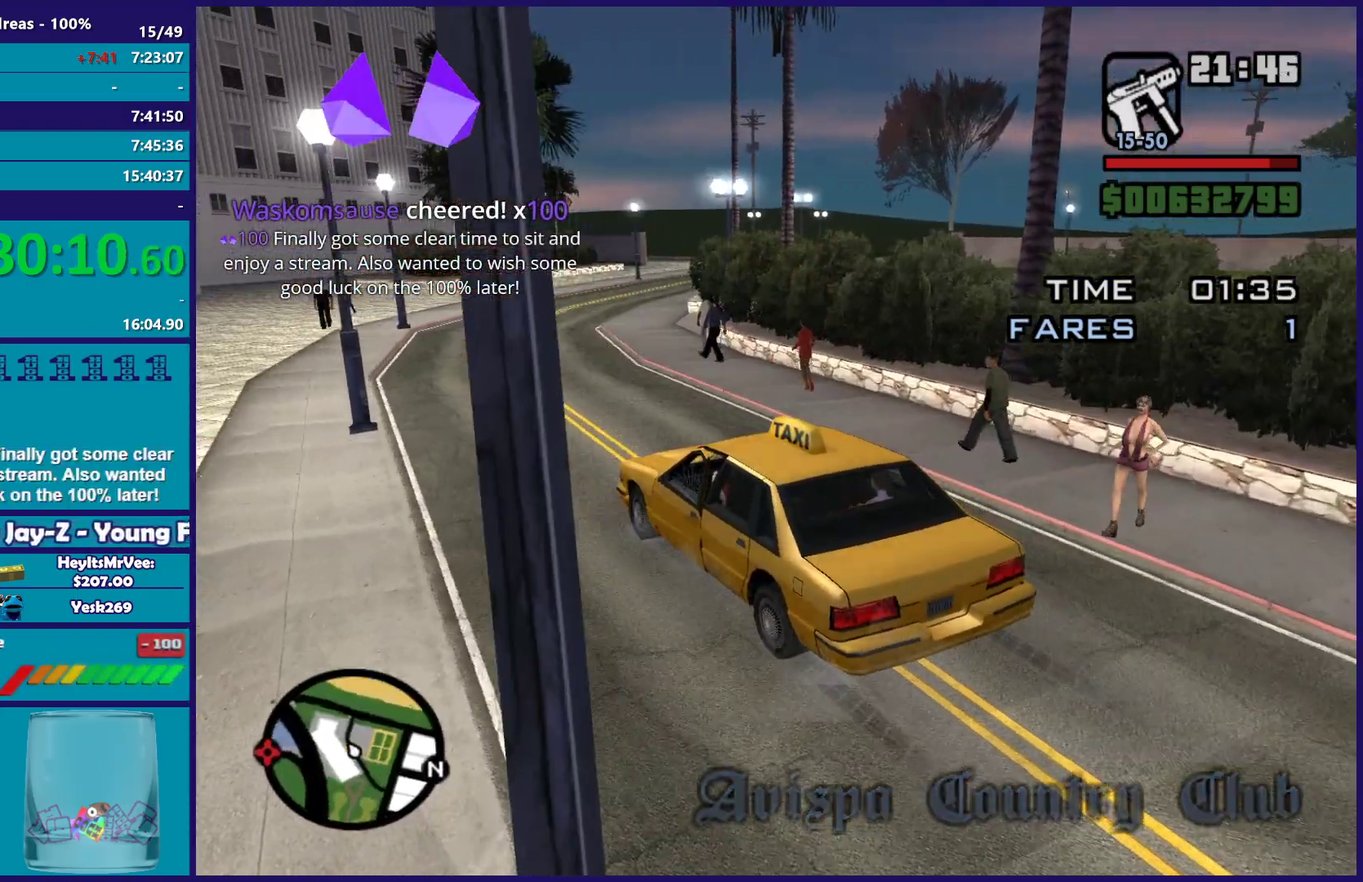
{"buttons": [], "left_stick": "center", "right_stick": "center", "button_events": [[100, "A", "up"], [100, "L2", "up"], [200, "A", "down"], [283, "A", "up"], [400, "A", "down"], [483, "A", "up"]]}
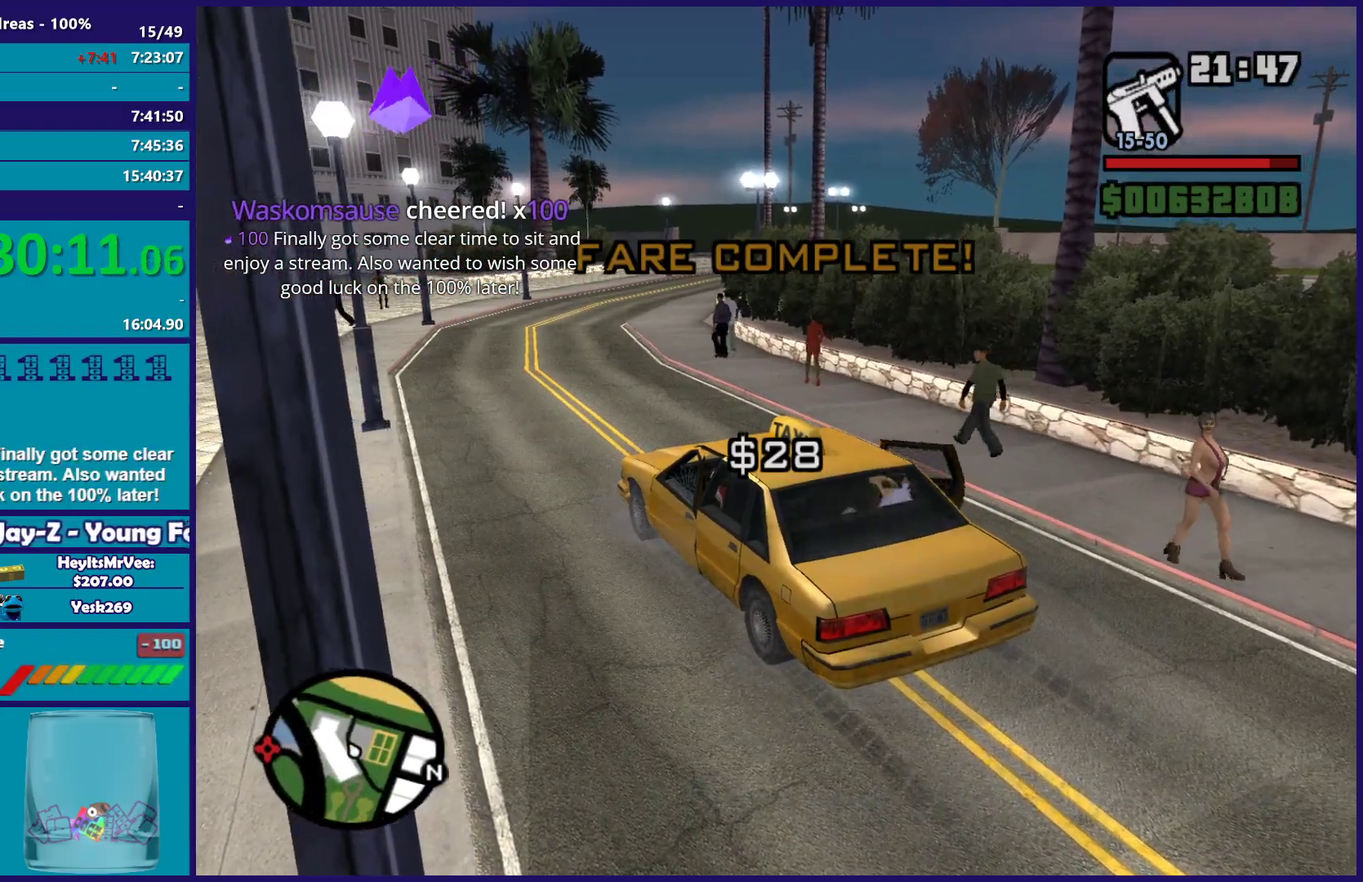
{"buttons": ["A"], "left_stick": "center", "right_stick": "center", "button_events": [[83, "A", "down"], [167, "A", "up"], [267, "A", "down"], [350, "A", "up"], [450, "A", "down"]]}
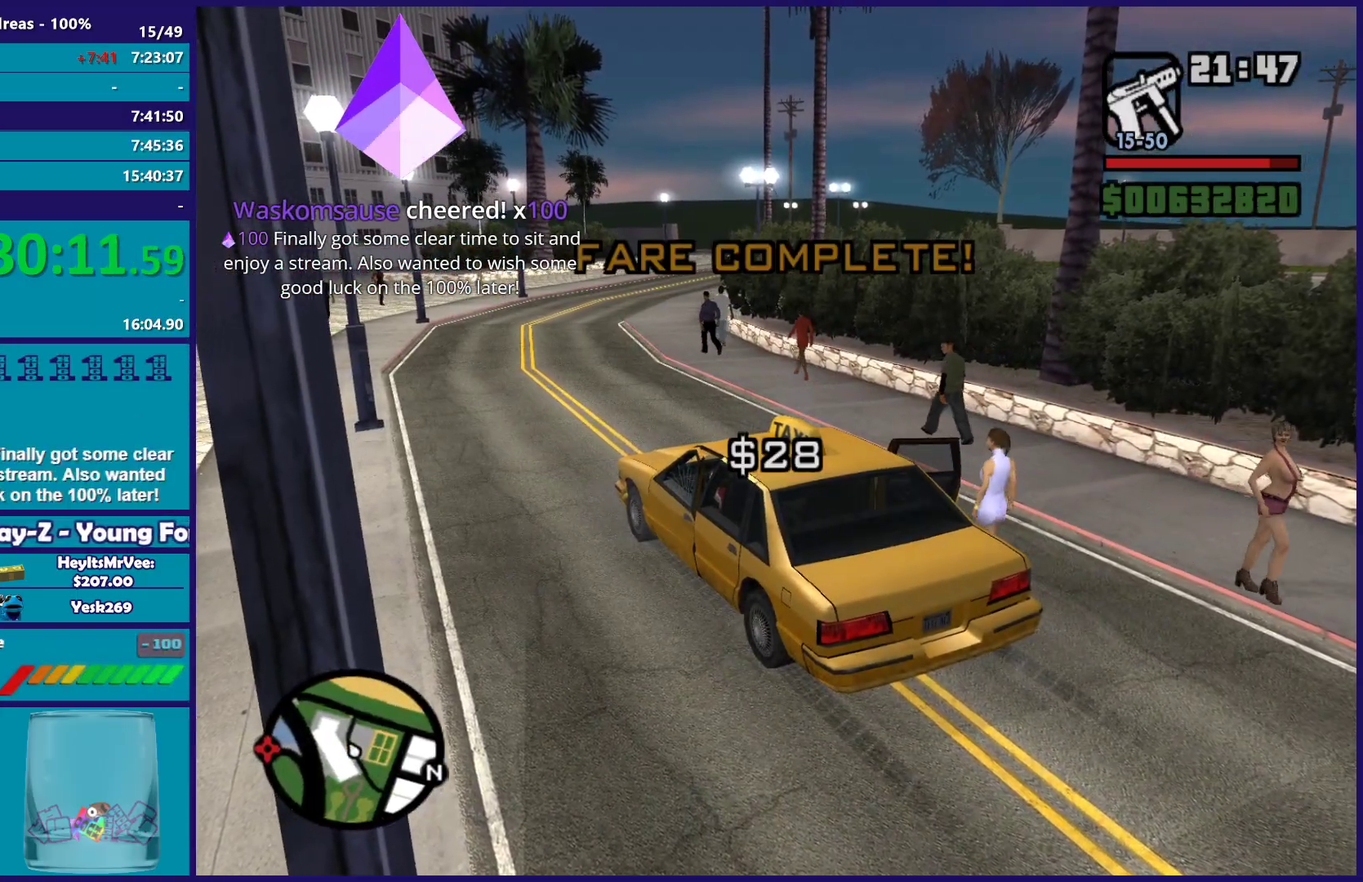
{"buttons": [], "left_stick": "down-right", "right_stick": "center", "button_events": [[33, "A", "up"], [133, "A", "down"], [233, "A", "up"], [350, "A", "down"], [417, "A", "up"]]}
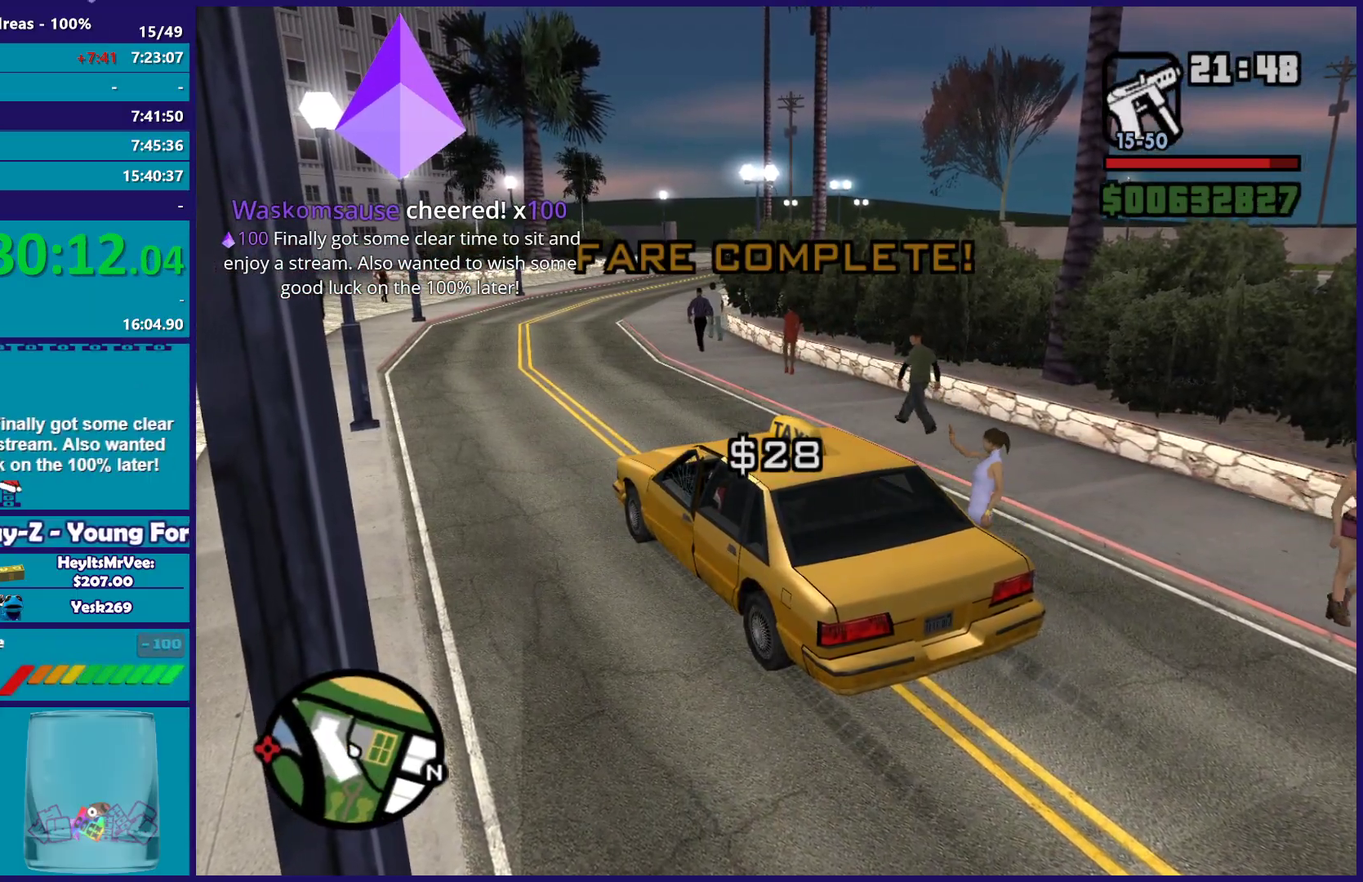
{"buttons": ["R2"], "left_stick": "right", "right_stick": "down-right", "button_events": [[200, "R2", "down"]]}
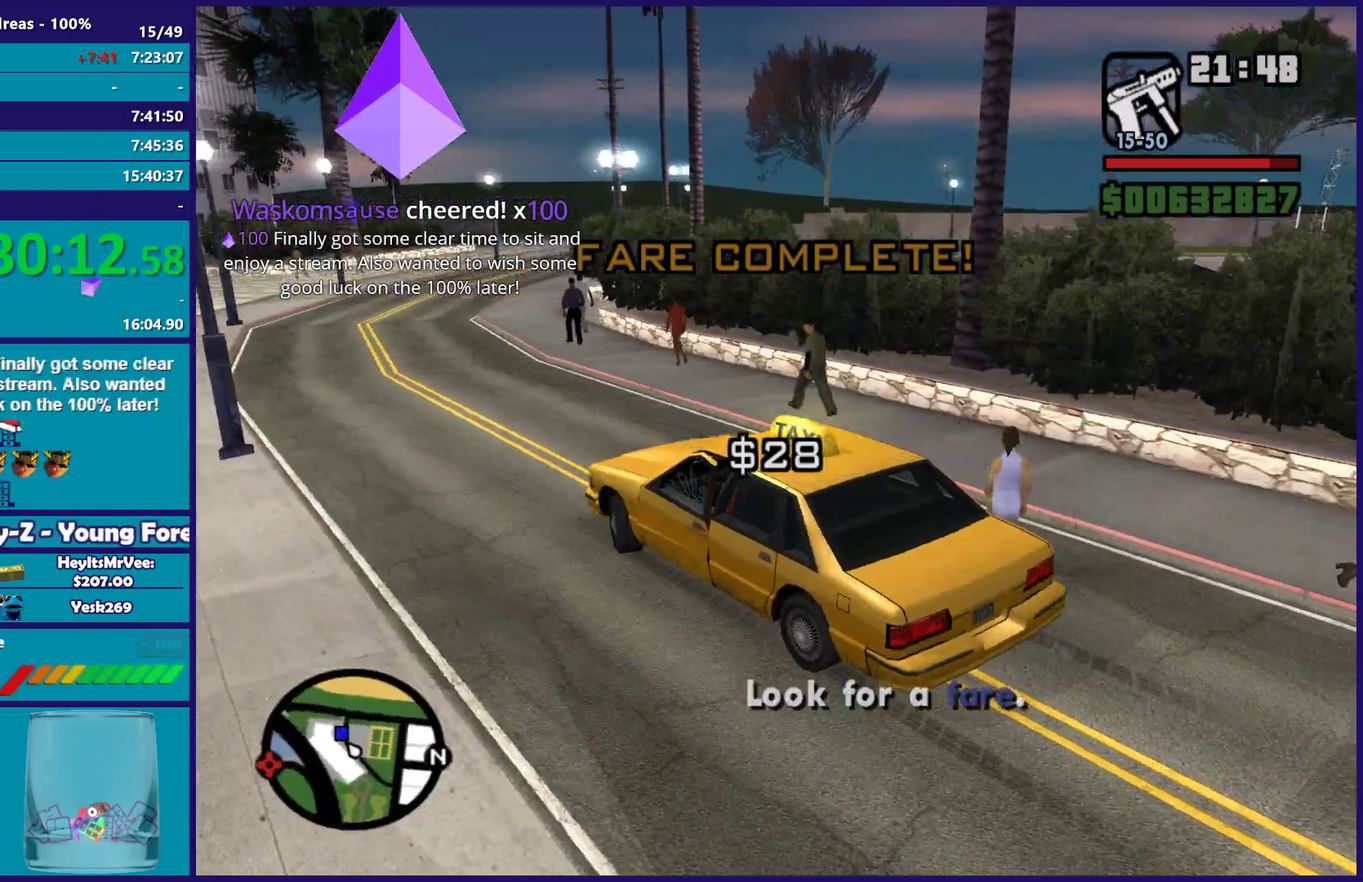
{"buttons": ["R2"], "left_stick": "right", "right_stick": "down-right", "button_events": []}
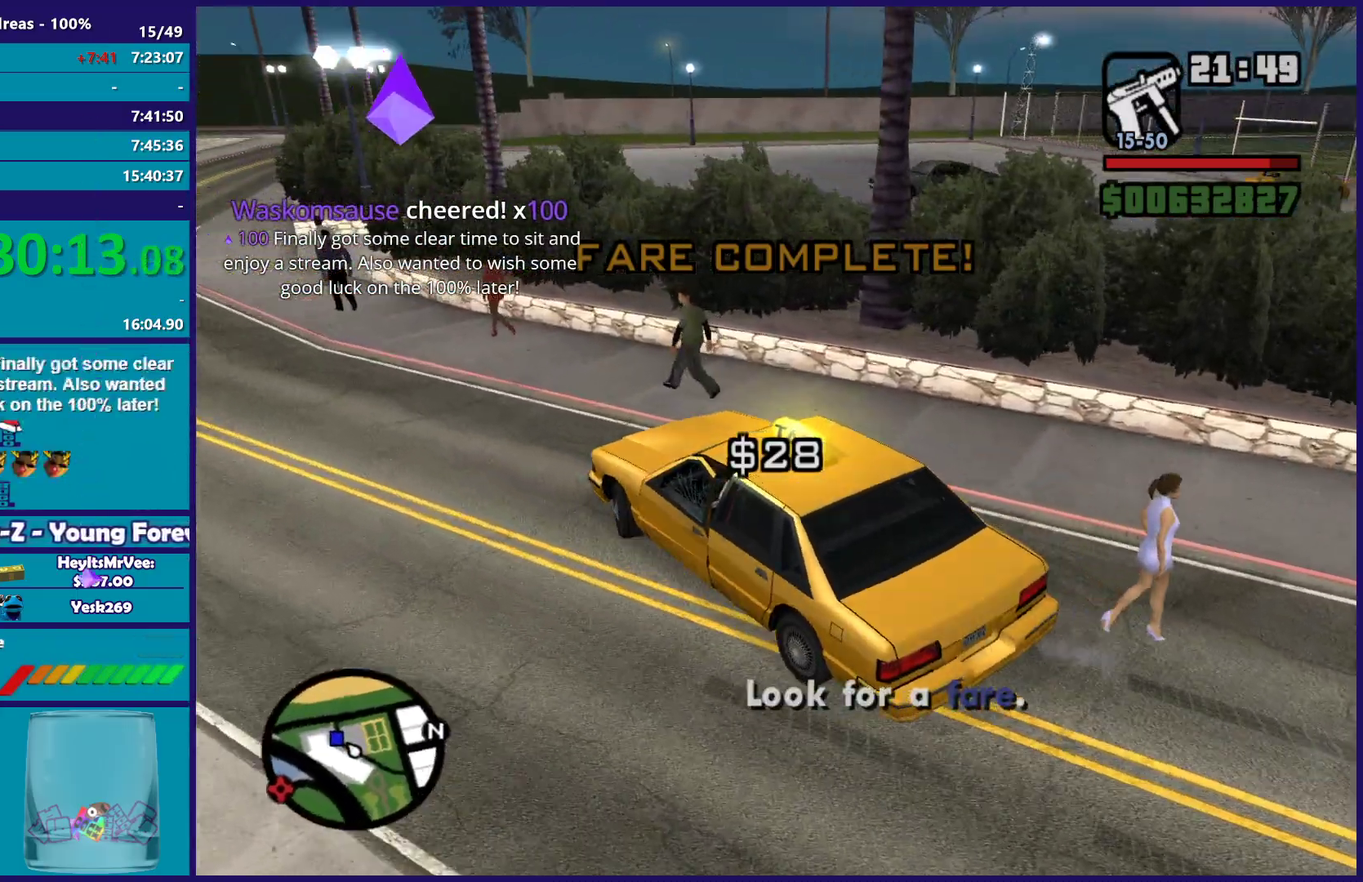
{"buttons": ["R2"], "left_stick": "center", "right_stick": "right", "button_events": []}
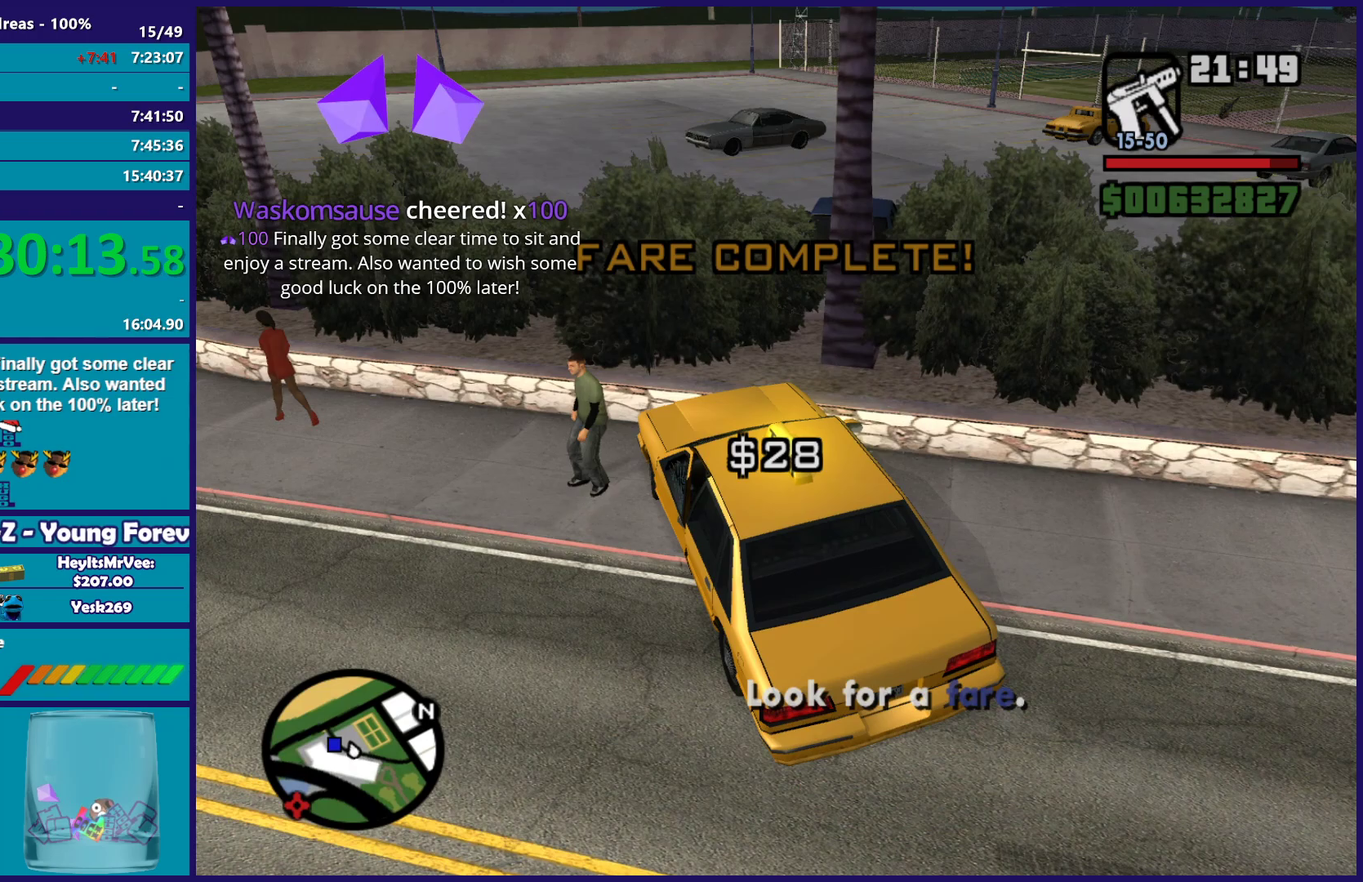
{"buttons": ["R2"], "left_stick": "center", "right_stick": "right", "button_events": []}
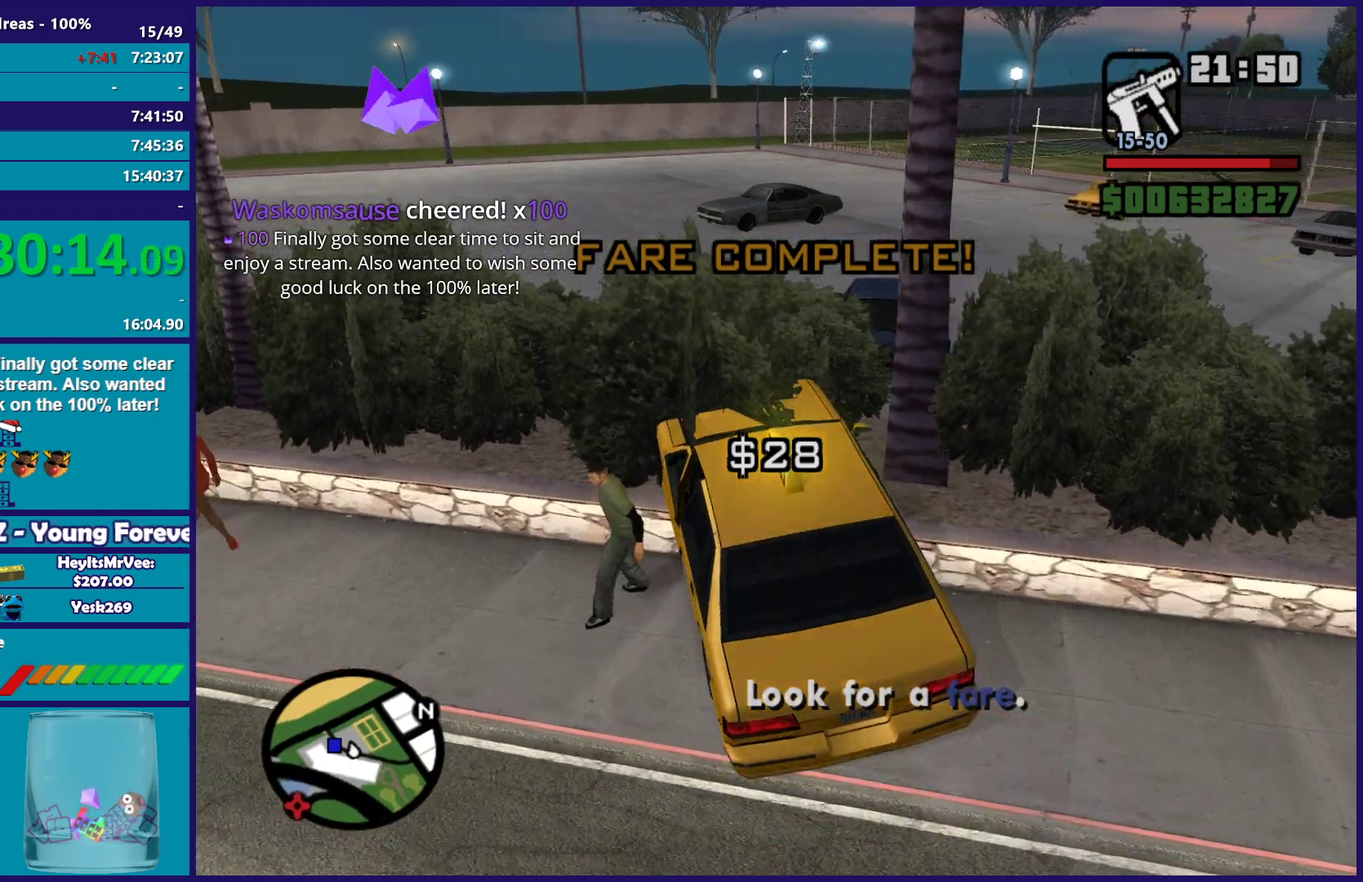
{"buttons": ["R2"], "left_stick": "down-right", "right_stick": "down-right", "button_events": []}
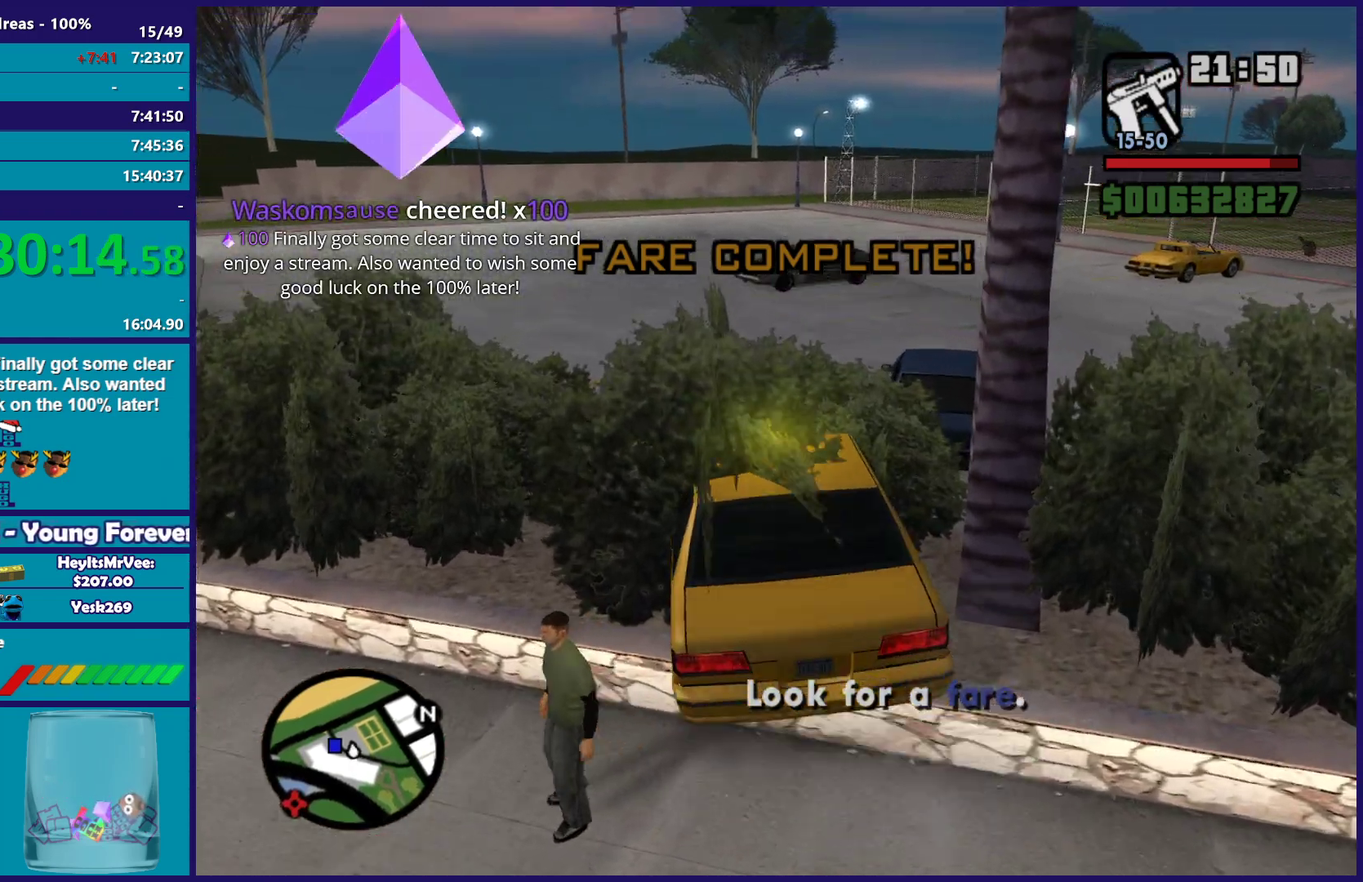
{"buttons": ["R2"], "left_stick": "center", "right_stick": "right", "button_events": []}
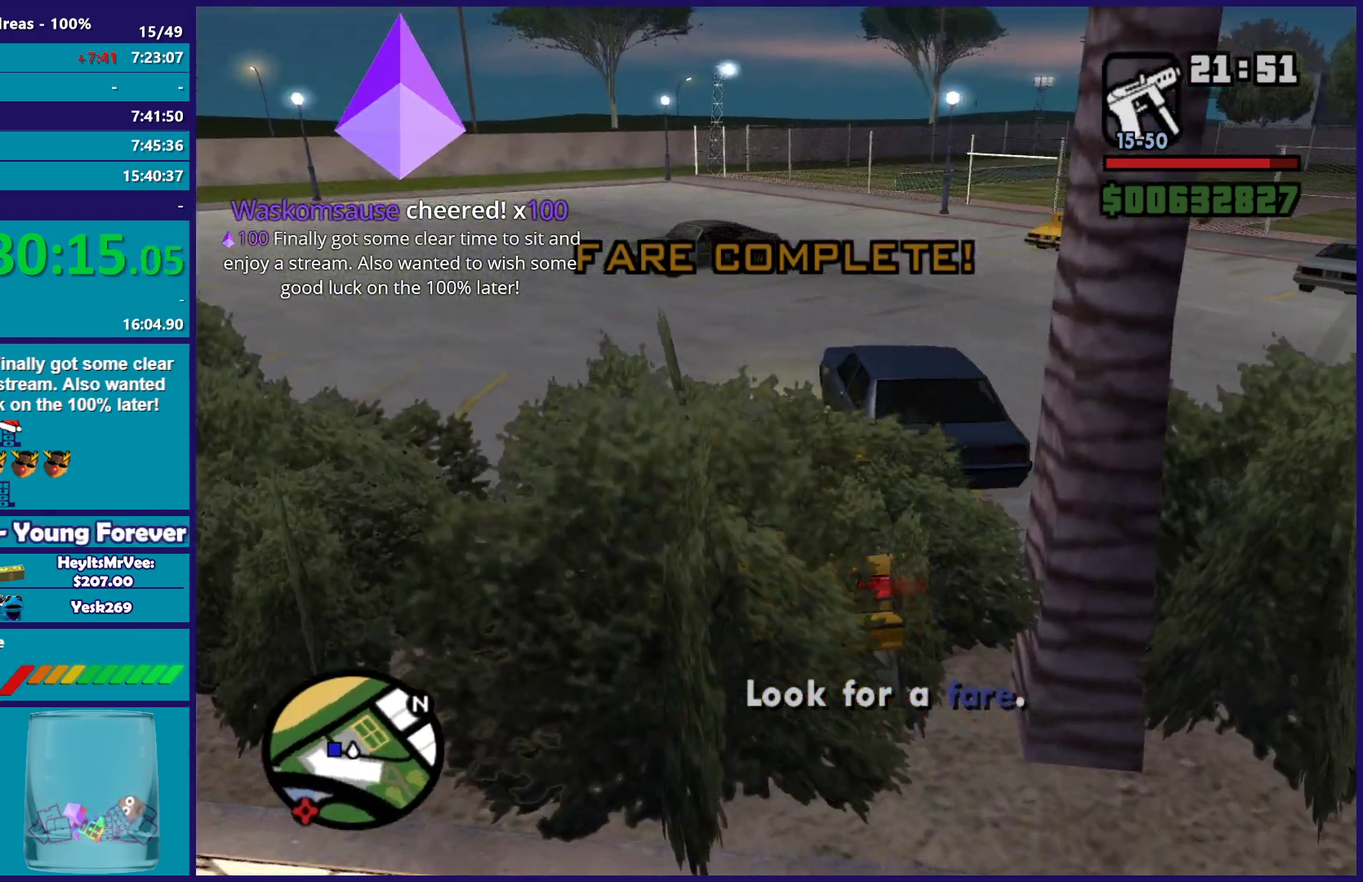
{"buttons": ["R2"], "left_stick": "left", "right_stick": "down", "button_events": []}
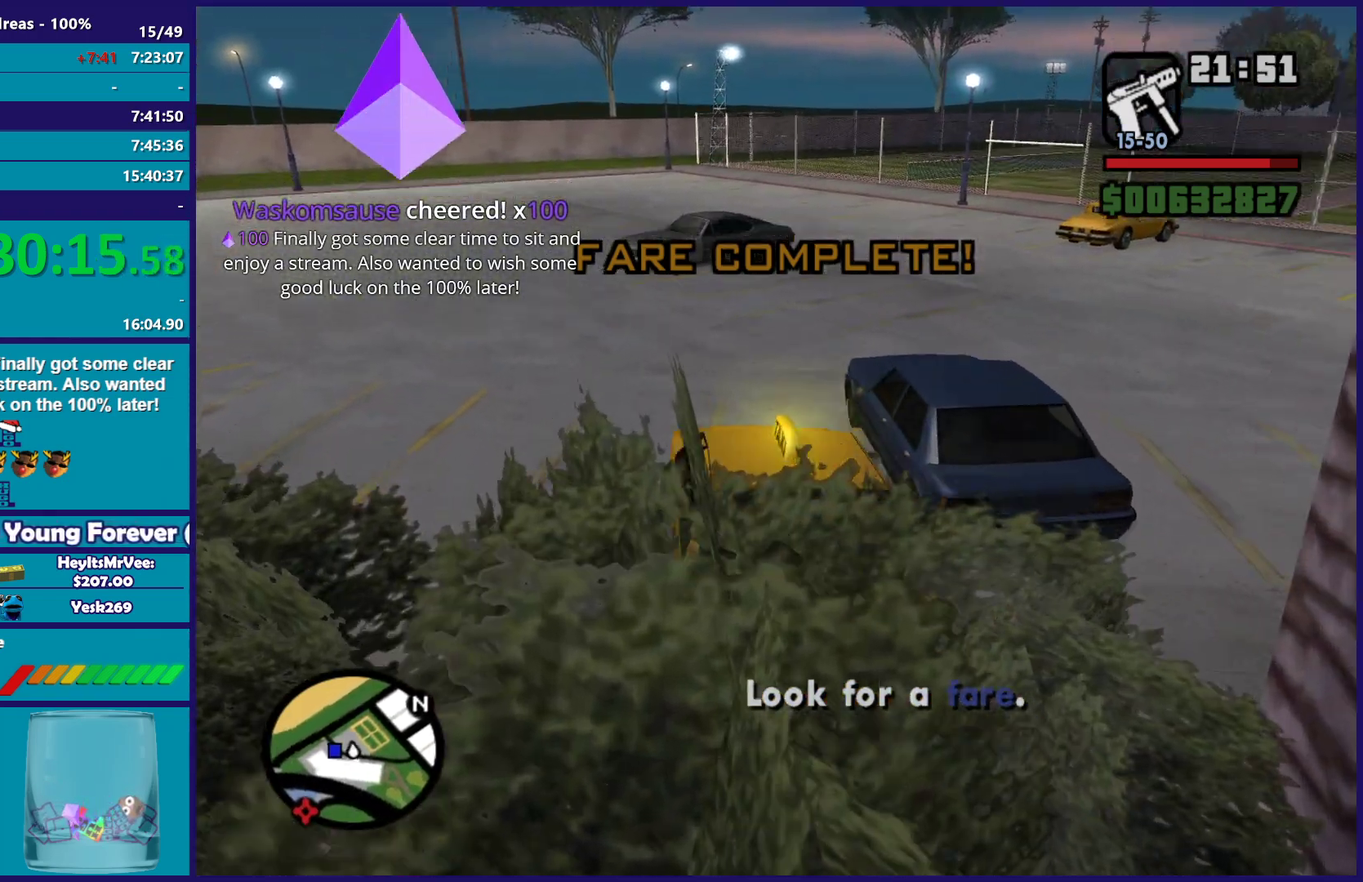
{"buttons": ["R2"], "left_stick": "right", "right_stick": "down-right", "button_events": []}